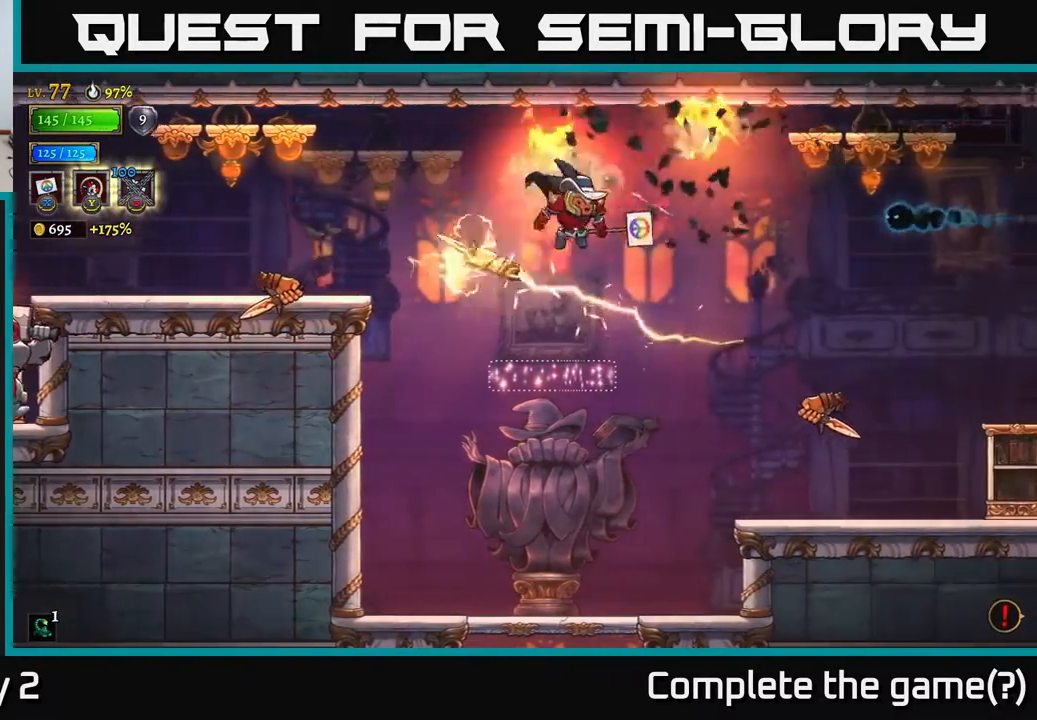
Gameplay with a controller (Xbox layout); each line is a JSON object with the inputs held at the frame after it. "events" lists button and stick changes between this image and that frame as [ms after this image, input, new state], when the widget could be followed in between.
{"buttons": [], "left_stick": "left", "right_stick": "center", "events": [[200, "X", "down"], [250, "A", "up"], [300, "left_stick", "left"], [317, "X", "up"]]}
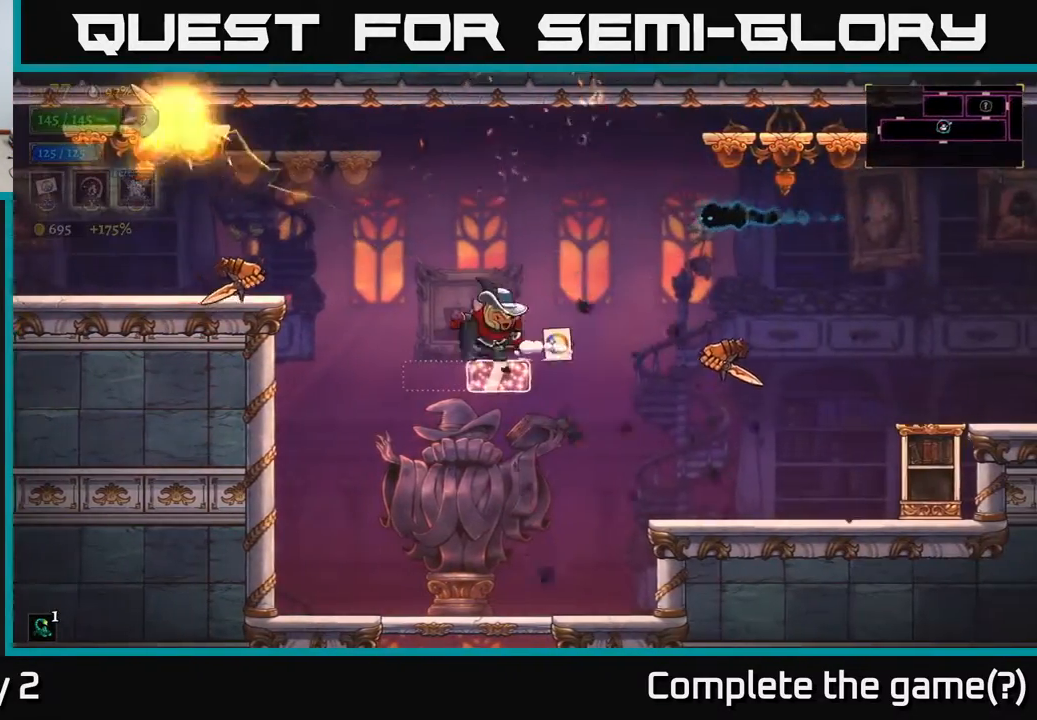
{"buttons": ["A"], "left_stick": "down", "right_stick": "center", "events": [[33, "left_stick", "center"], [83, "left_stick", "right"], [133, "left_stick", "center"], [250, "left_stick", "left"], [383, "left_stick", "down"], [450, "A", "down"]]}
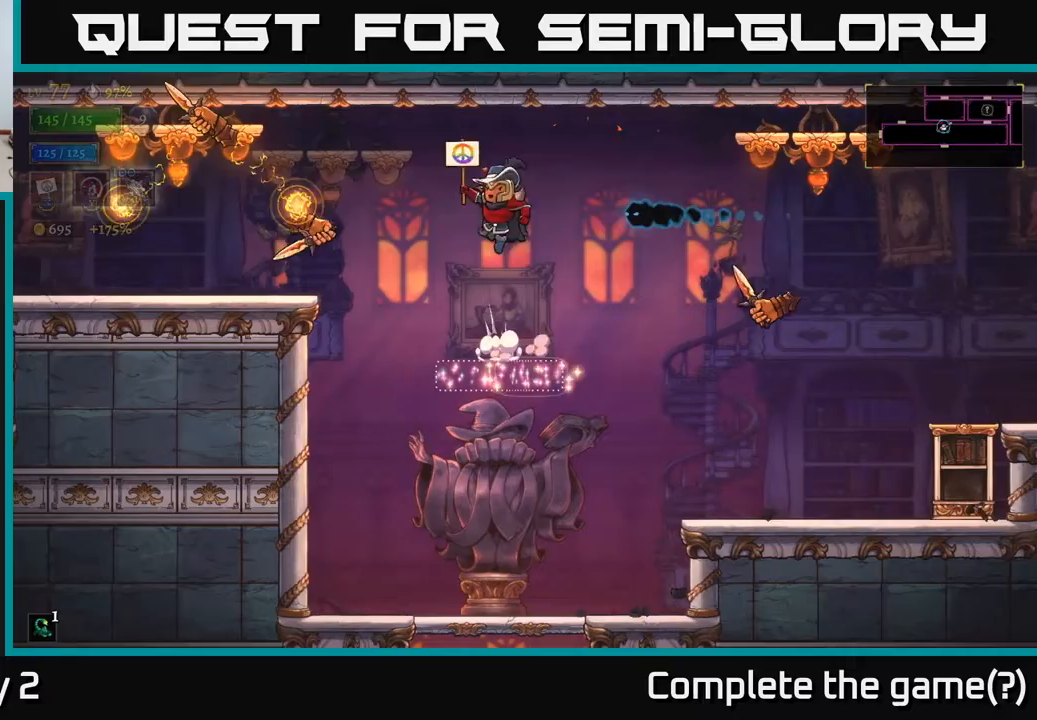
{"buttons": [], "left_stick": "left", "right_stick": "center", "events": [[17, "A", "up"], [100, "left_stick", "center"], [300, "left_stick", "left"]]}
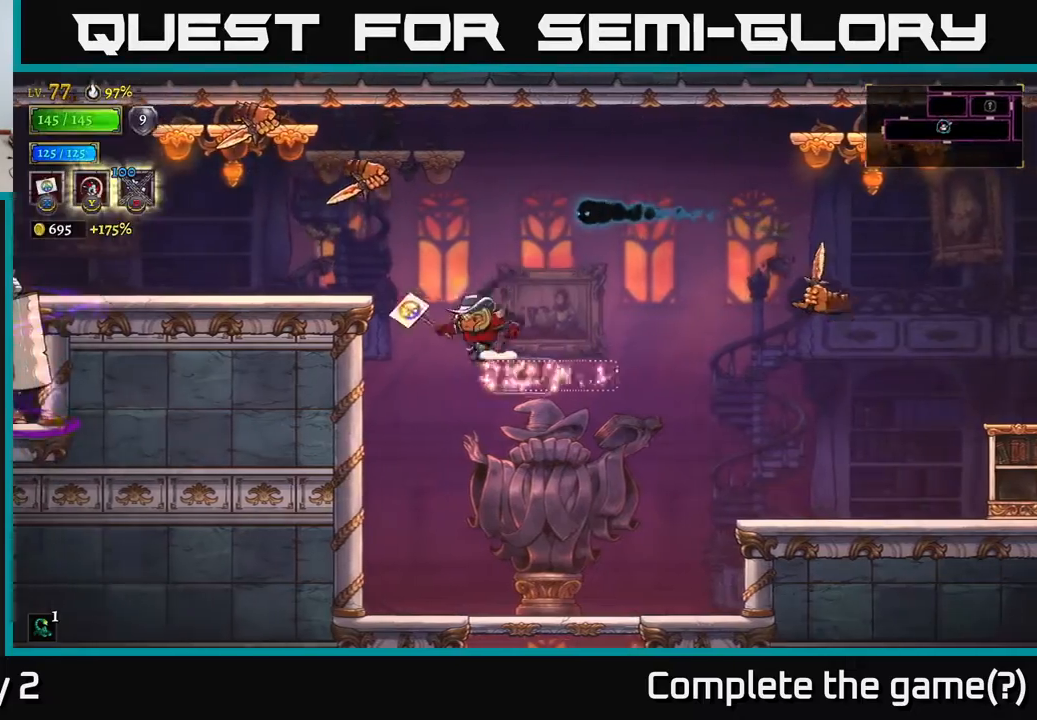
{"buttons": [], "left_stick": "right", "right_stick": "center", "events": [[233, "left_stick", "right"]]}
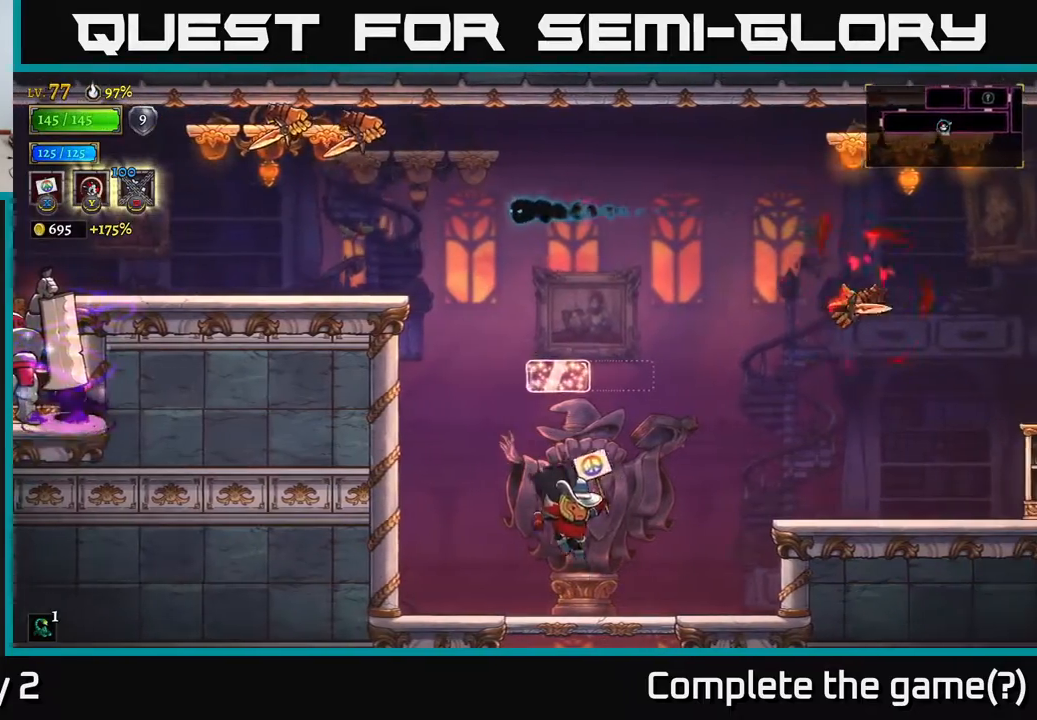
{"buttons": [], "left_stick": "center", "right_stick": "center", "events": [[83, "left_stick", "down"], [200, "A", "down"], [267, "A", "up"], [383, "left_stick", "center"]]}
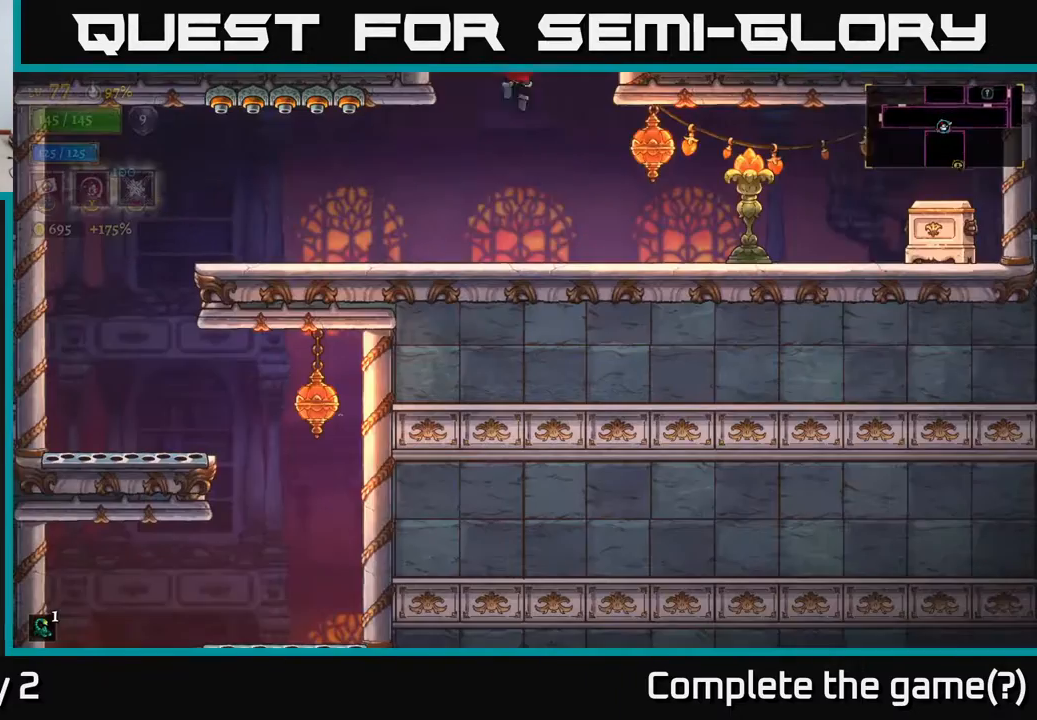
{"buttons": ["X"], "left_stick": "right", "right_stick": "center", "events": [[417, "left_stick", "right"], [500, "X", "down"]]}
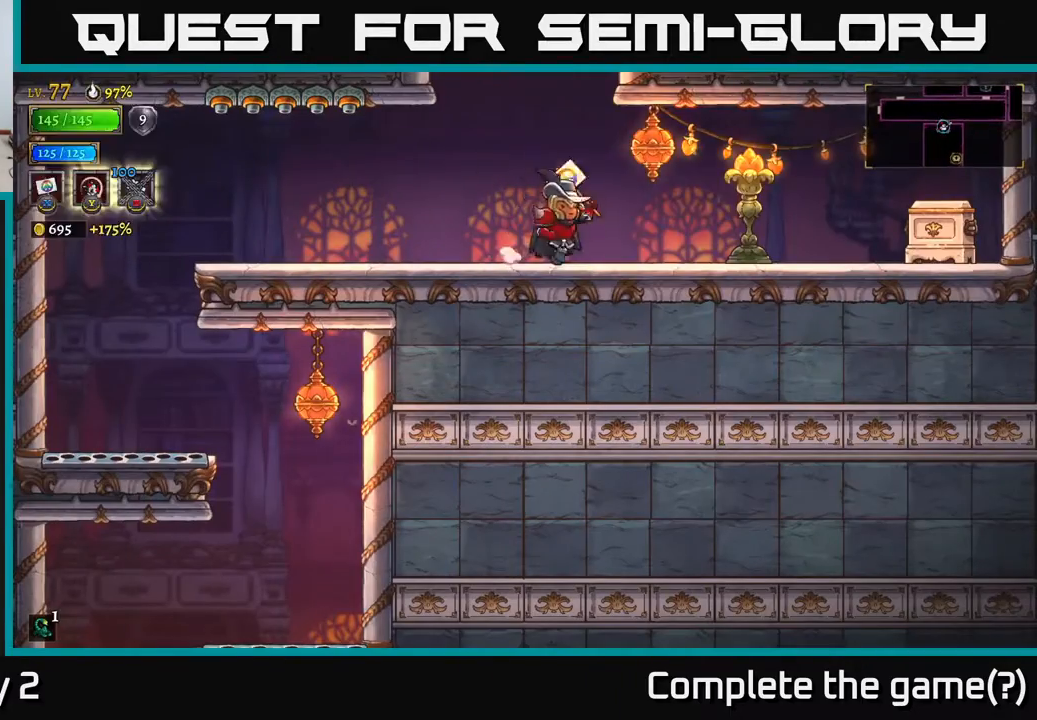
{"buttons": [], "left_stick": "right", "right_stick": "center", "events": [[150, "A", "down"], [167, "X", "up"], [217, "A", "up"]]}
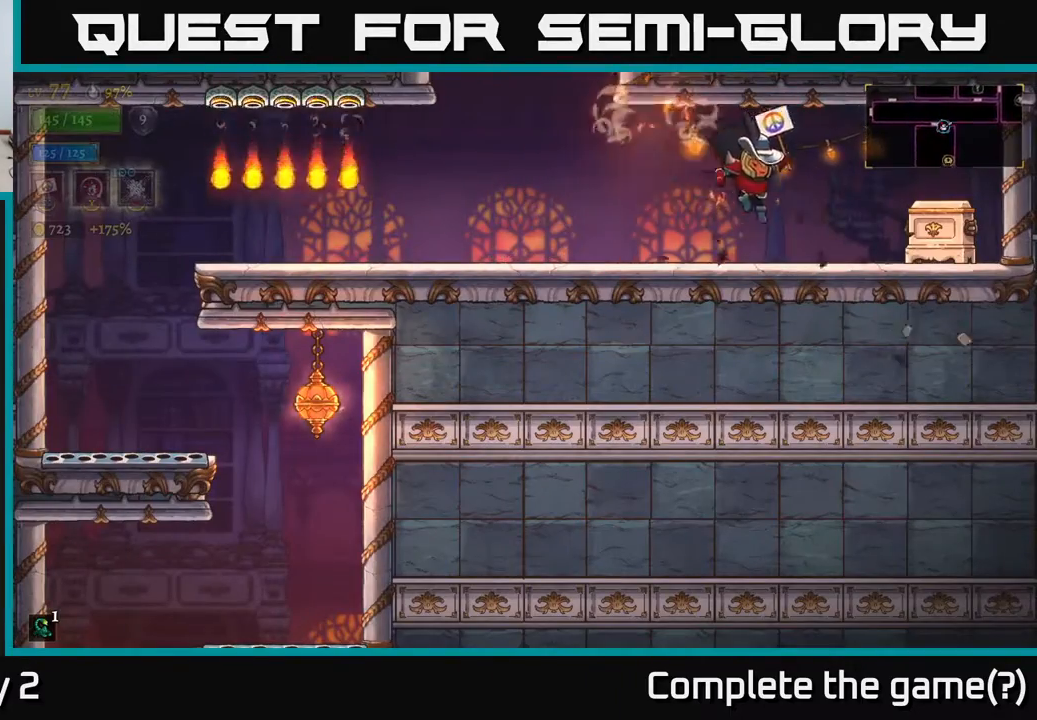
{"buttons": ["L2"], "left_stick": "left", "right_stick": "center", "events": [[250, "left_stick", "left"], [383, "L2", "down"]]}
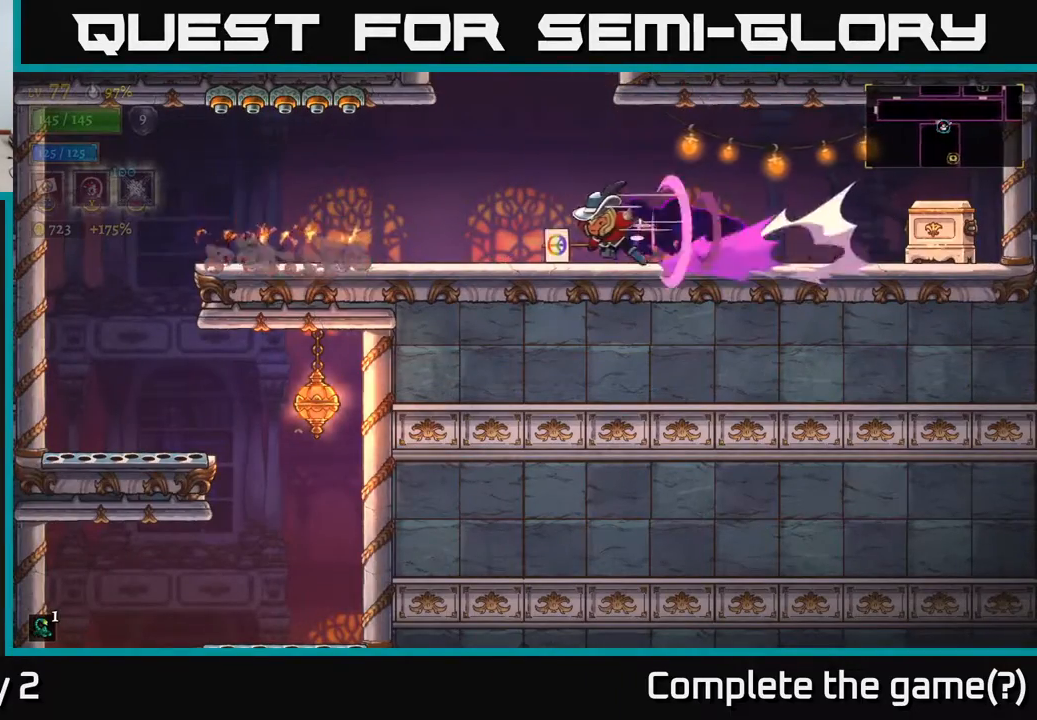
{"buttons": ["L2"], "left_stick": "left", "right_stick": "center", "events": [[167, "L2", "up"], [383, "L2", "down"]]}
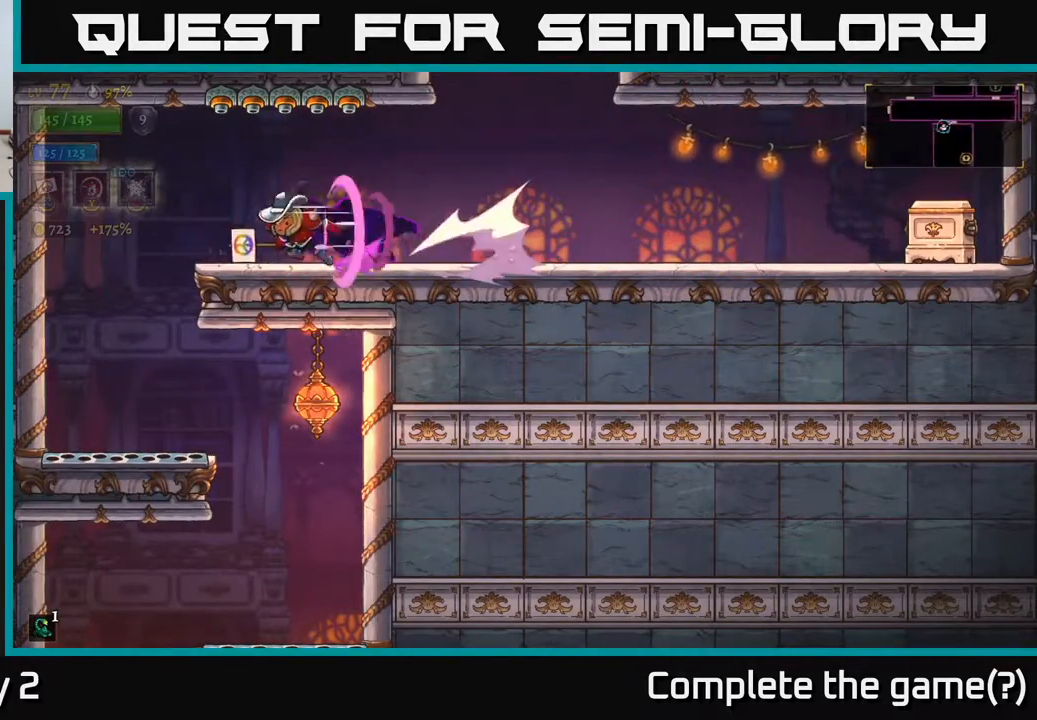
{"buttons": [], "left_stick": "right", "right_stick": "center", "events": [[183, "L2", "up"], [500, "left_stick", "right"]]}
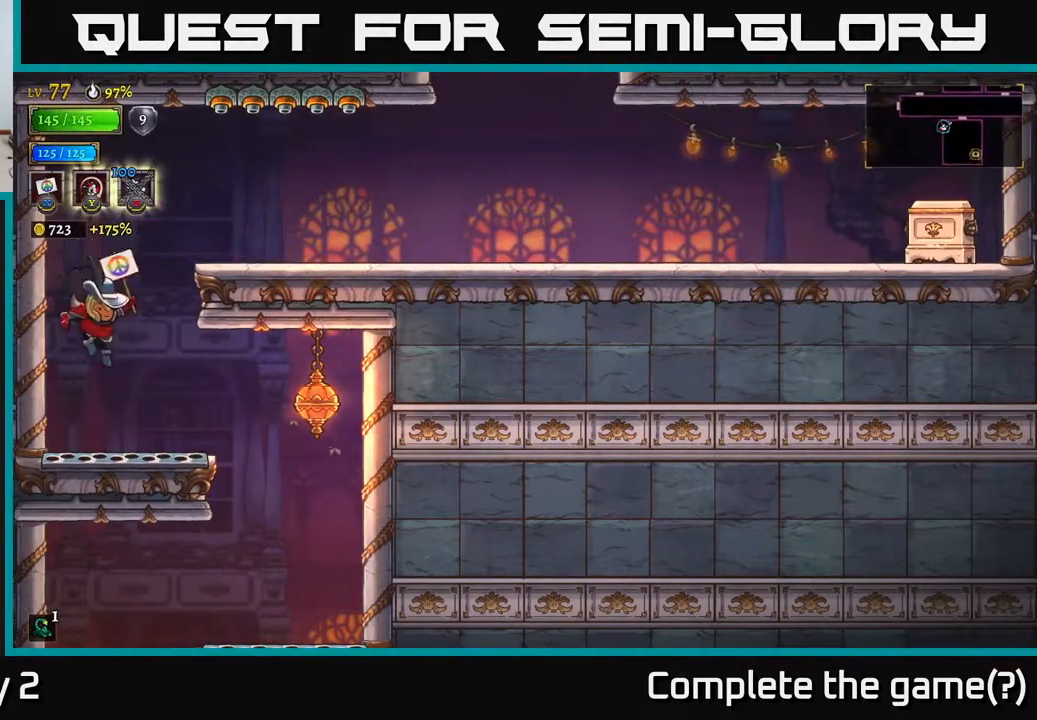
{"buttons": [], "left_stick": "right", "right_stick": "center", "events": [[133, "X", "down"], [333, "X", "up"]]}
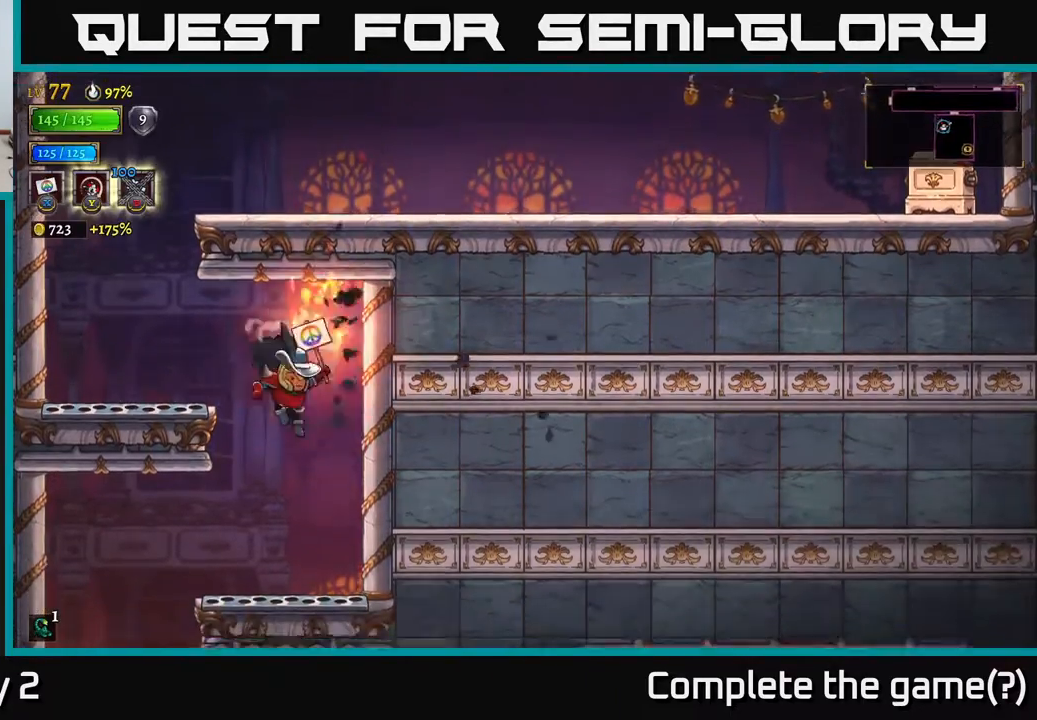
{"buttons": [], "left_stick": "left", "right_stick": "center", "events": [[183, "left_stick", "left"]]}
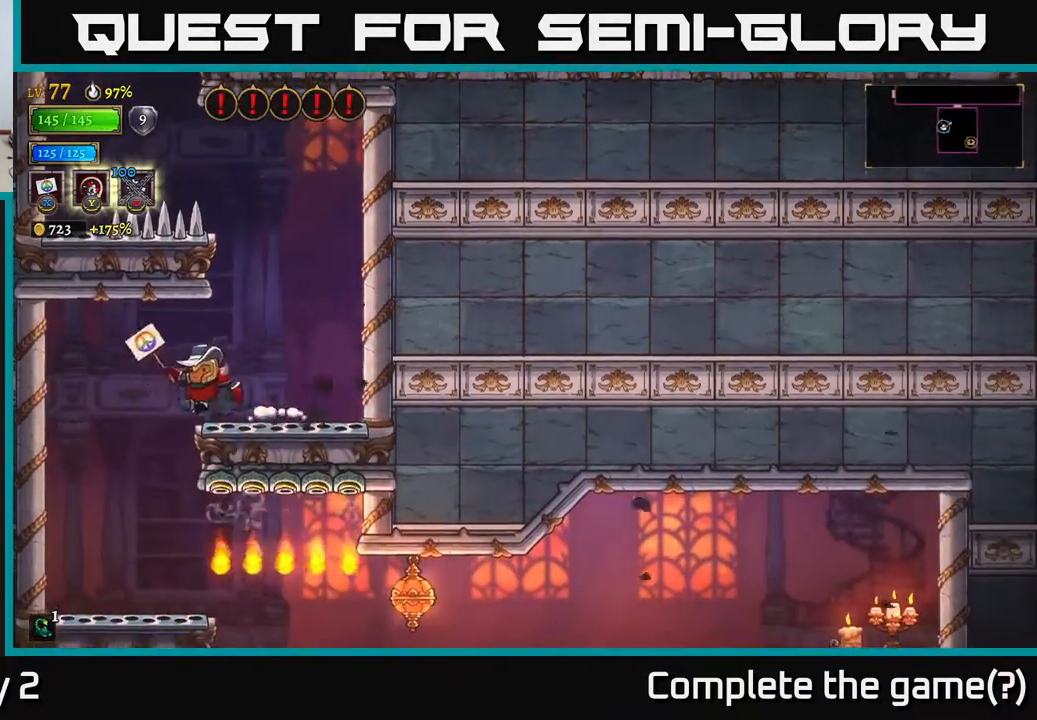
{"buttons": [], "left_stick": "right", "right_stick": "center", "events": [[367, "left_stick", "right"]]}
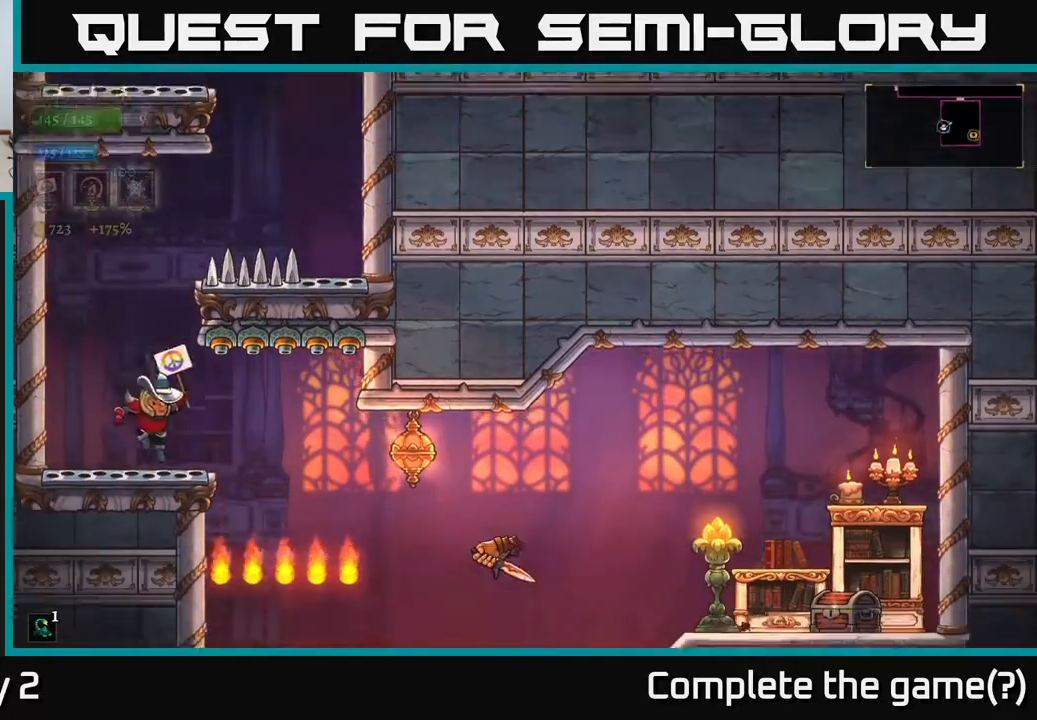
{"buttons": ["X"], "left_stick": "right", "right_stick": "center", "events": [[367, "X", "down"]]}
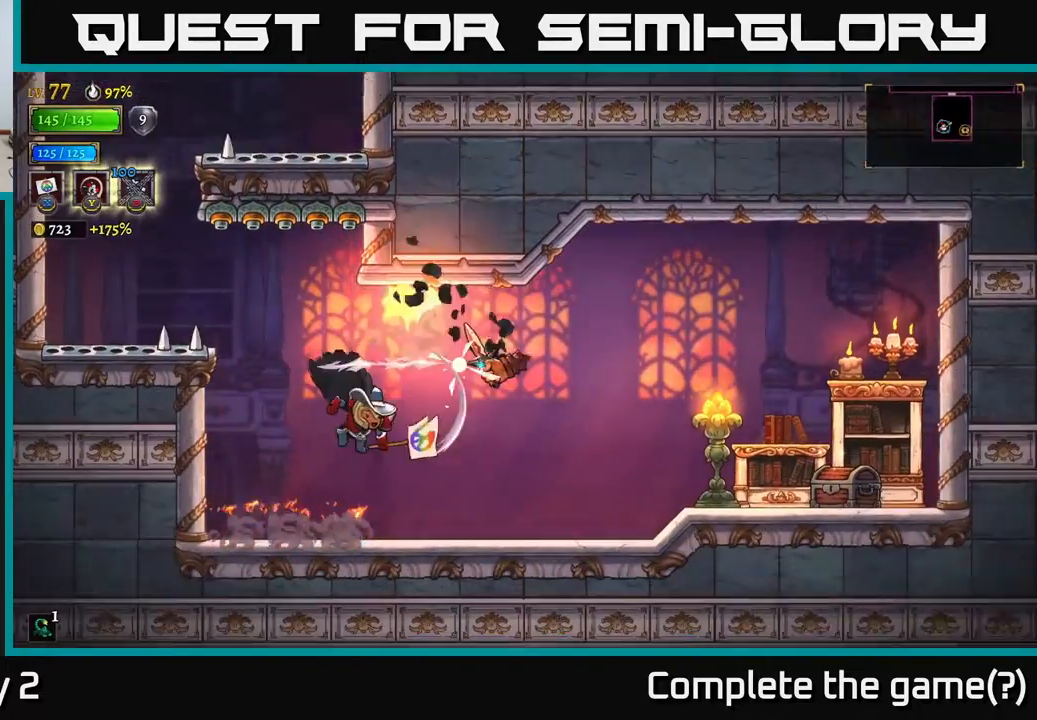
{"buttons": ["A"], "left_stick": "up-left", "right_stick": "center", "events": [[17, "X", "up"], [367, "left_stick", "up-left"], [400, "A", "down"]]}
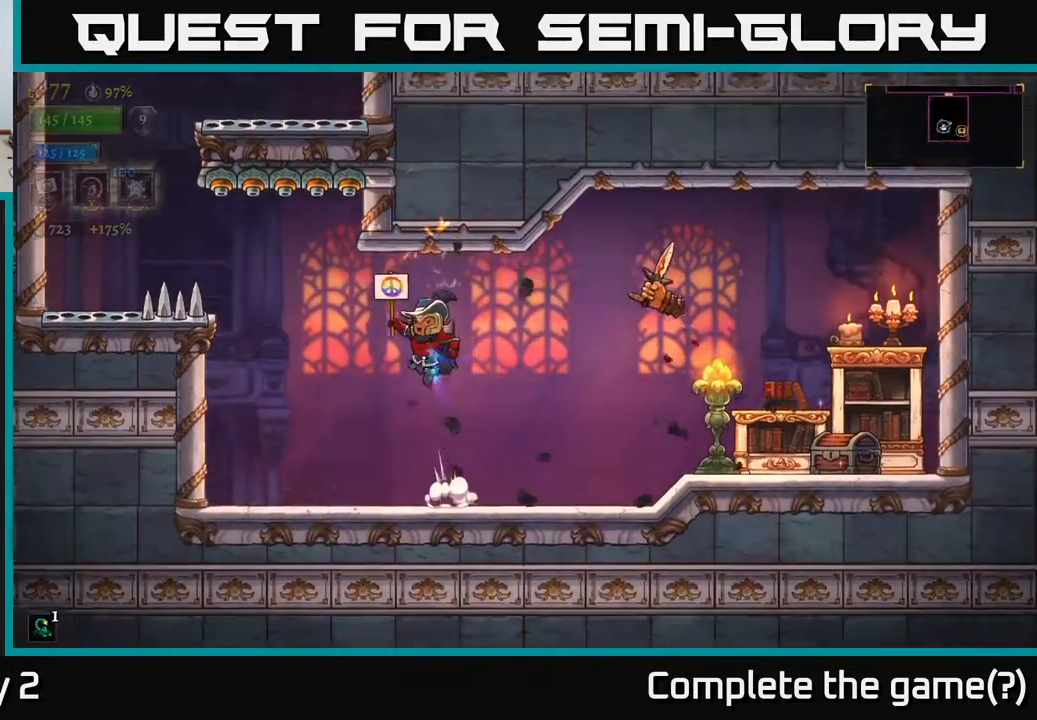
{"buttons": [], "left_stick": "left", "right_stick": "center", "events": [[17, "left_stick", "right"], [50, "A", "up"], [200, "left_stick", "center"], [300, "left_stick", "left"]]}
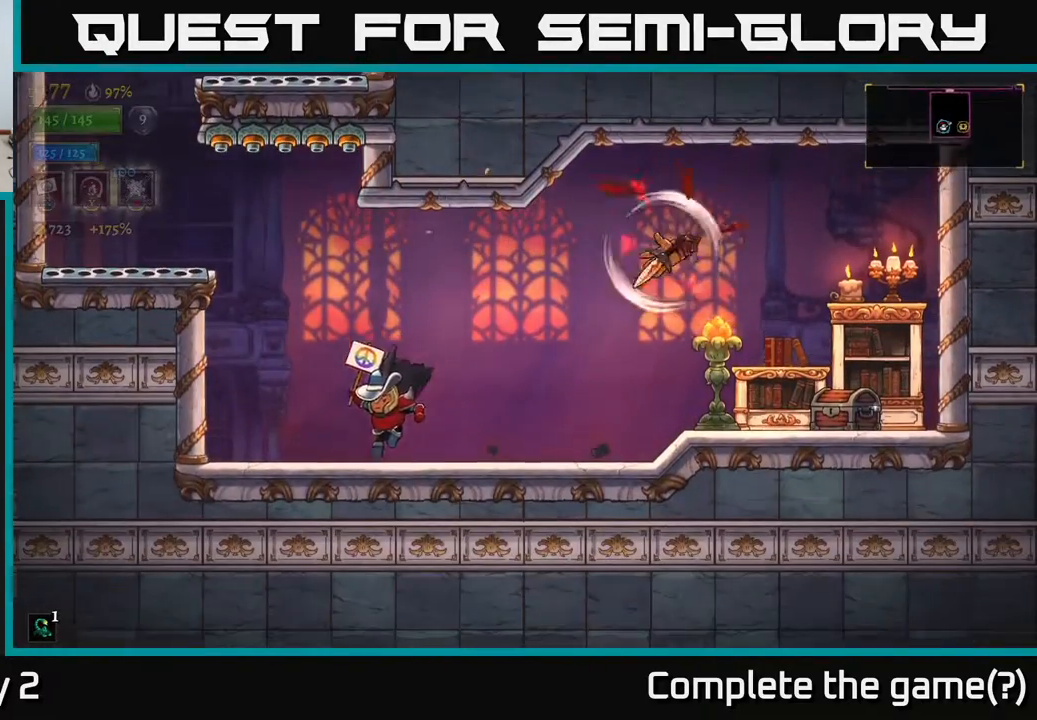
{"buttons": [], "left_stick": "right", "right_stick": "center", "events": [[117, "left_stick", "up"], [217, "left_stick", "center"], [400, "left_stick", "right"]]}
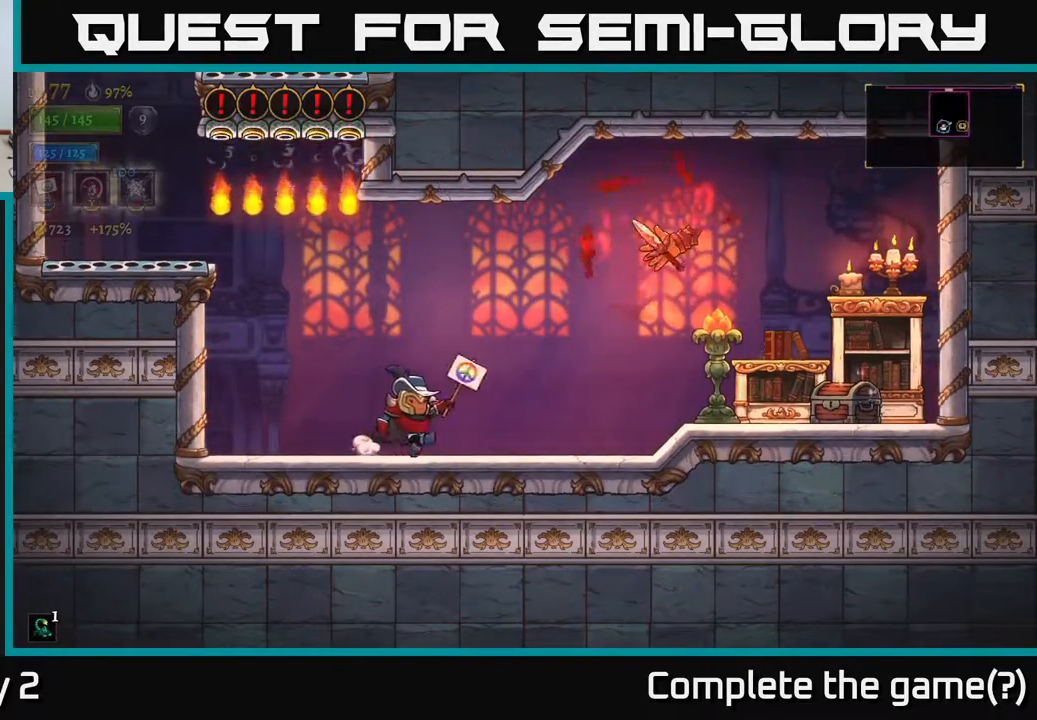
{"buttons": [], "left_stick": "right", "right_stick": "center", "events": [[67, "R2", "down"], [317, "X", "down"], [400, "R2", "up"], [500, "X", "up"]]}
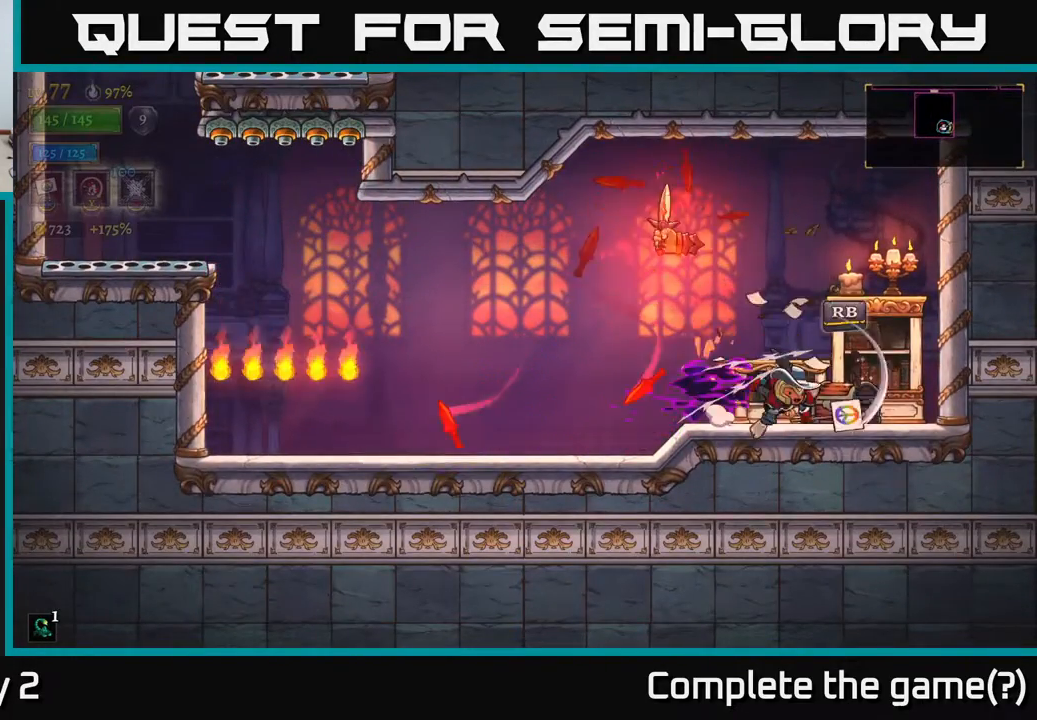
{"buttons": [], "left_stick": "center", "right_stick": "center", "events": [[317, "R1", "down"], [367, "left_stick", "up-left"], [417, "R1", "up"], [483, "left_stick", "center"]]}
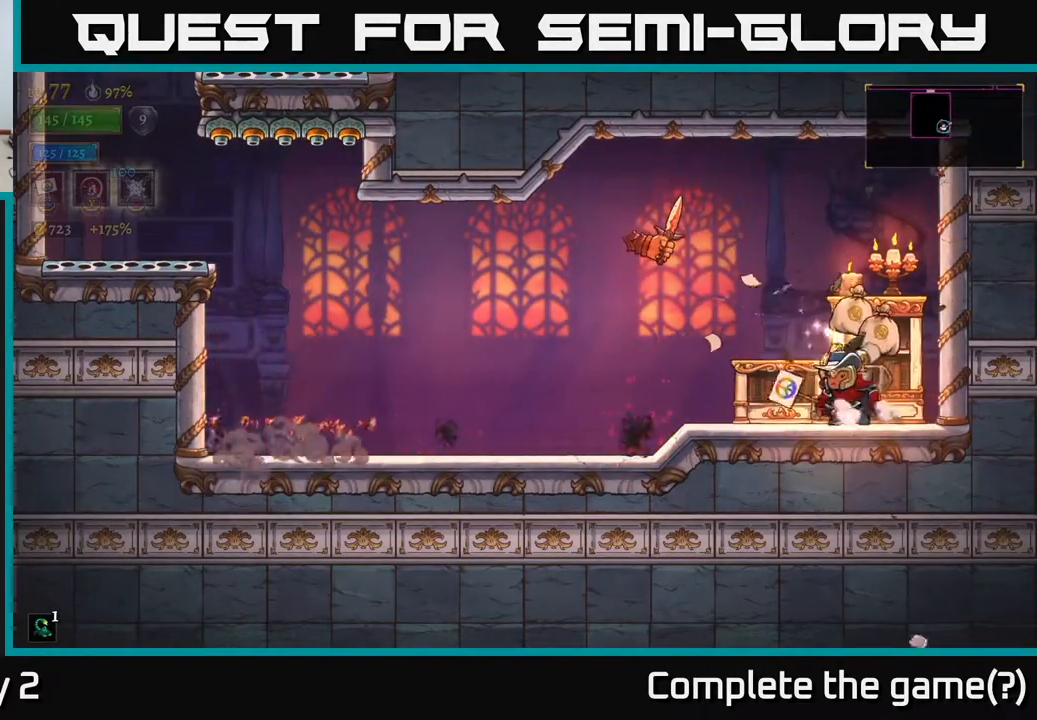
{"buttons": [], "left_stick": "right", "right_stick": "center", "events": [[267, "left_stick", "left"], [350, "left_stick", "right"]]}
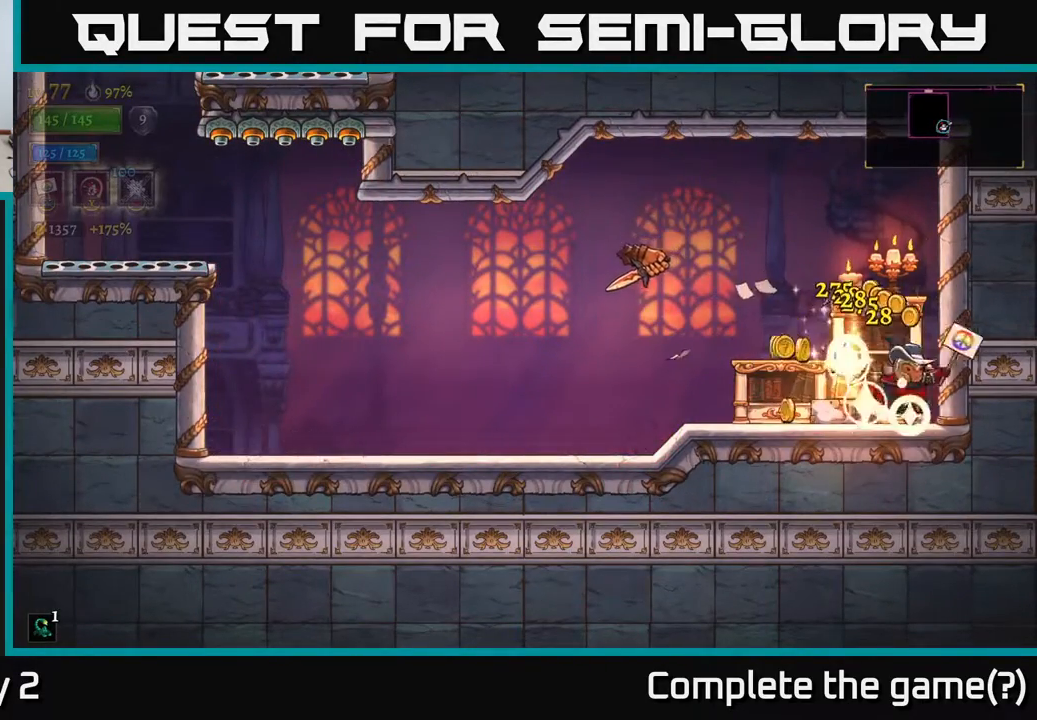
{"buttons": ["A"], "left_stick": "right", "right_stick": "center", "events": [[100, "left_stick", "left"], [333, "left_stick", "center"], [383, "left_stick", "right"], [483, "A", "down"]]}
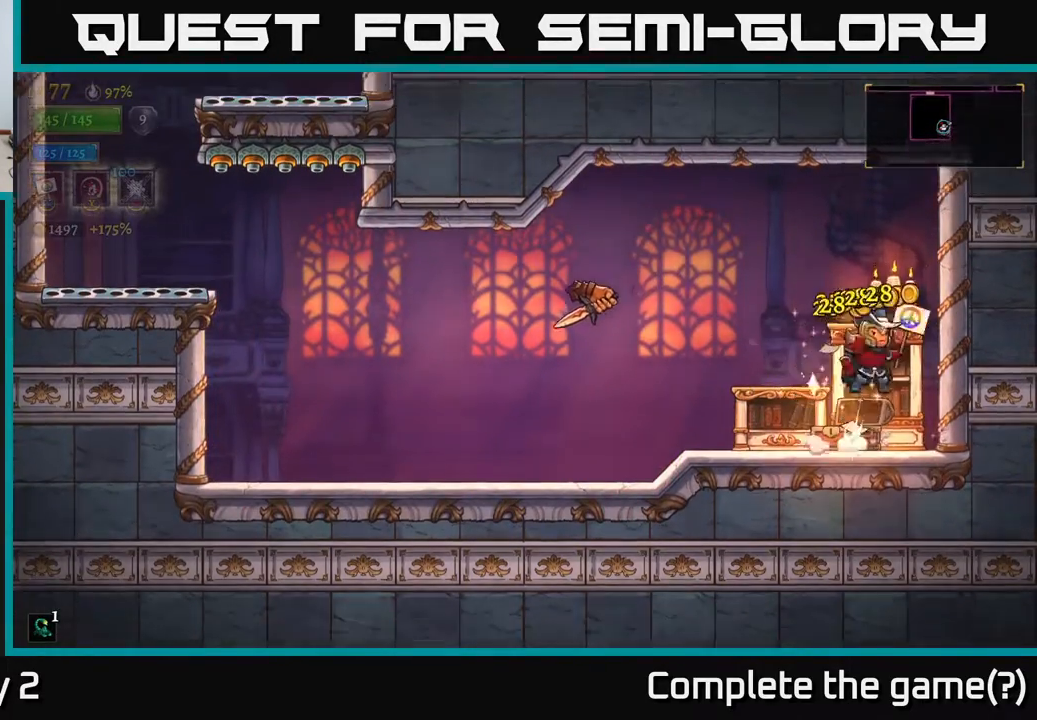
{"buttons": [], "left_stick": "right", "right_stick": "center", "events": [[33, "X", "down"], [100, "left_stick", "center"], [133, "X", "up"], [217, "A", "up"], [233, "left_stick", "left"], [500, "left_stick", "right"]]}
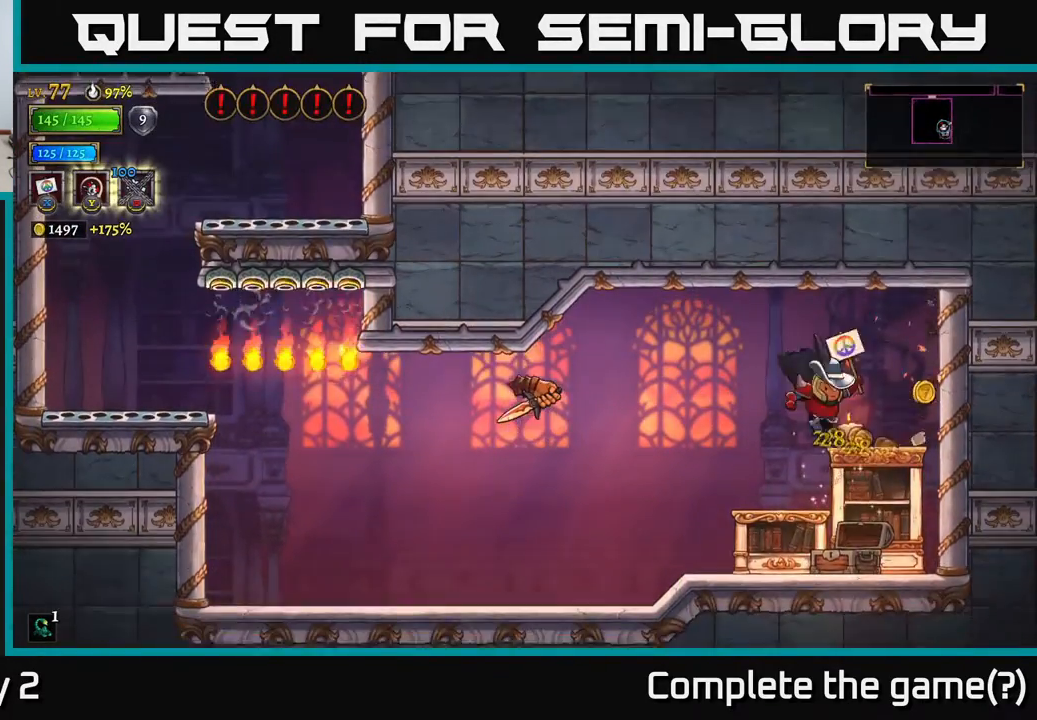
{"buttons": [], "left_stick": "left", "right_stick": "center", "events": [[383, "left_stick", "left"]]}
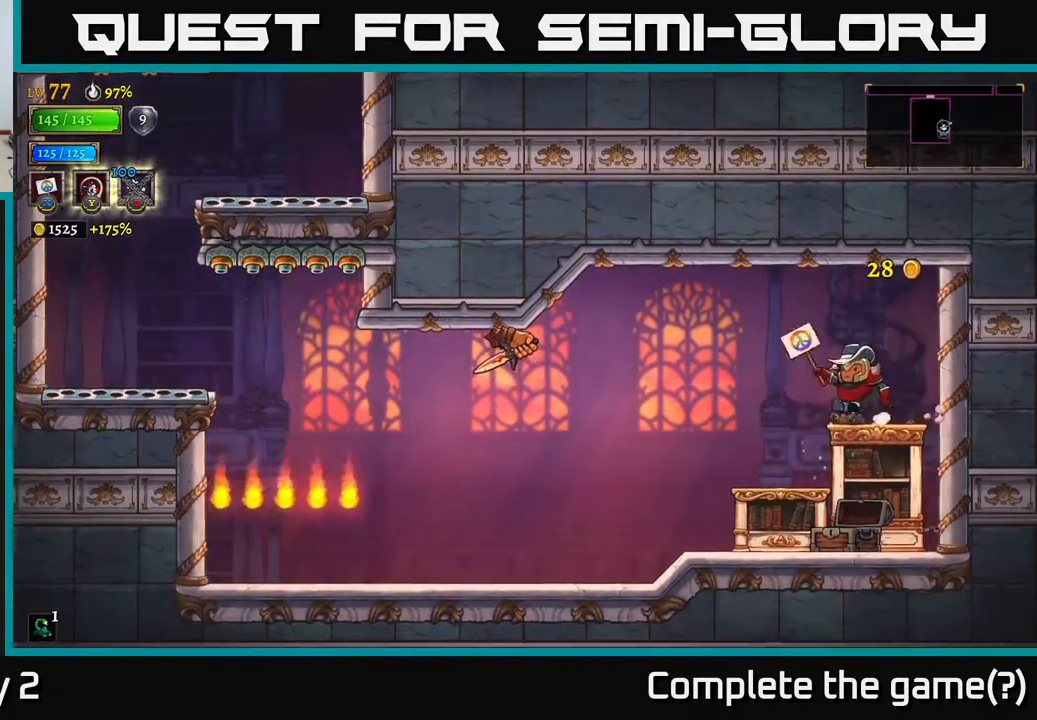
{"buttons": ["L2"], "left_stick": "left", "right_stick": "center", "events": [[467, "L2", "down"]]}
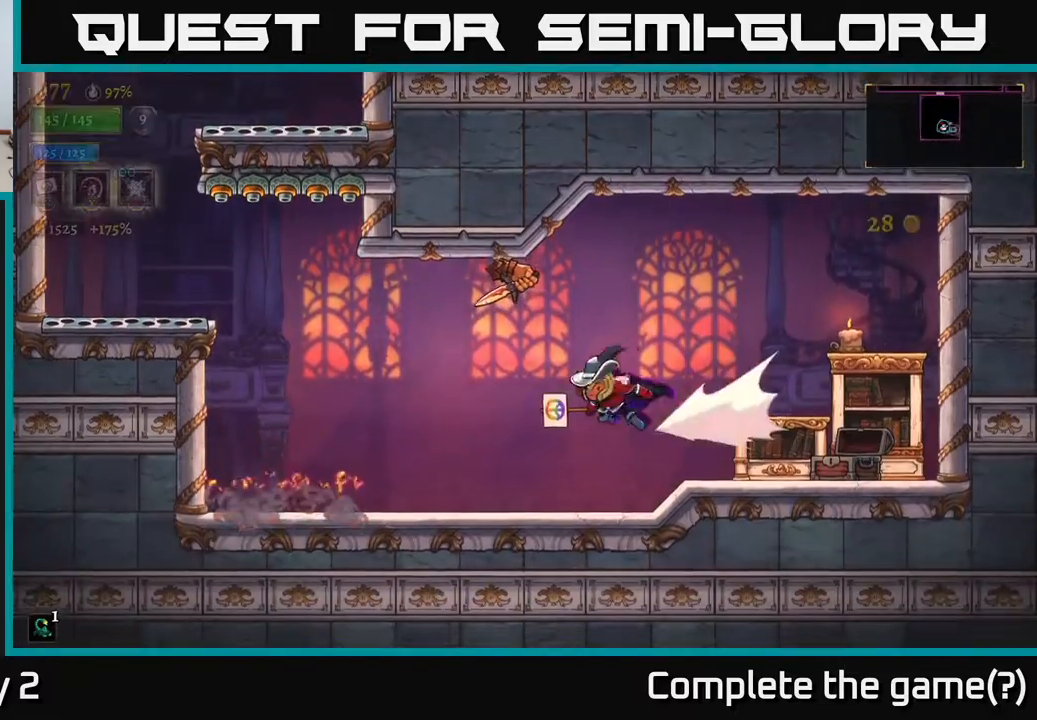
{"buttons": [], "left_stick": "right", "right_stick": "center", "events": [[133, "L2", "up"], [383, "left_stick", "right"]]}
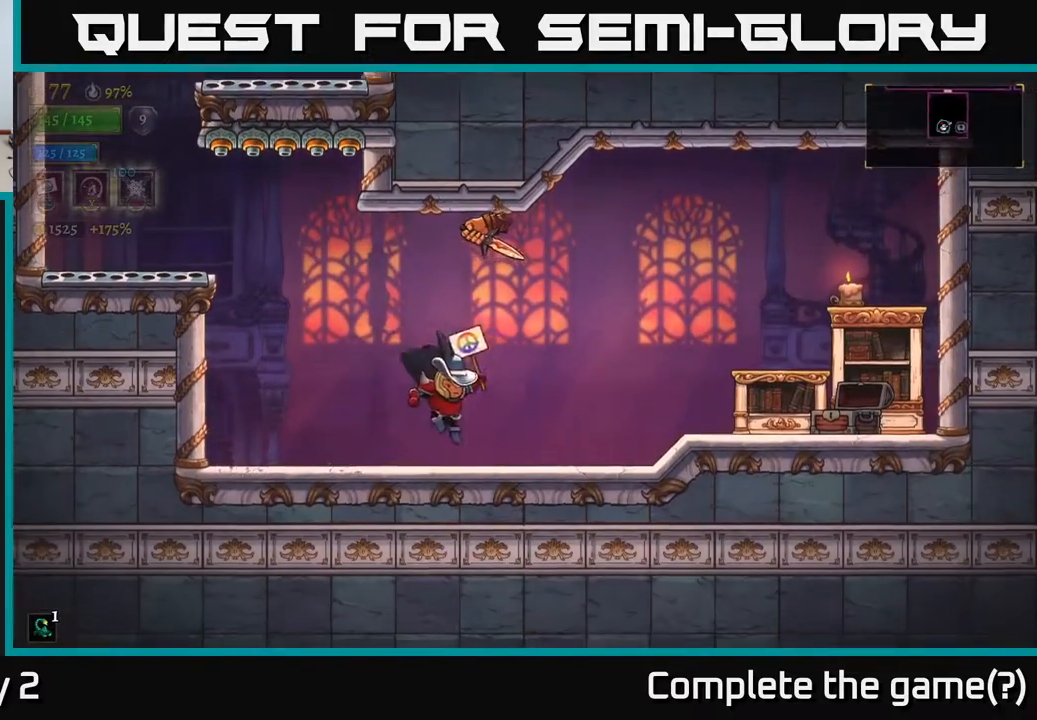
{"buttons": [], "left_stick": "right", "right_stick": "center", "events": [[100, "left_stick", "left"], [450, "left_stick", "right"]]}
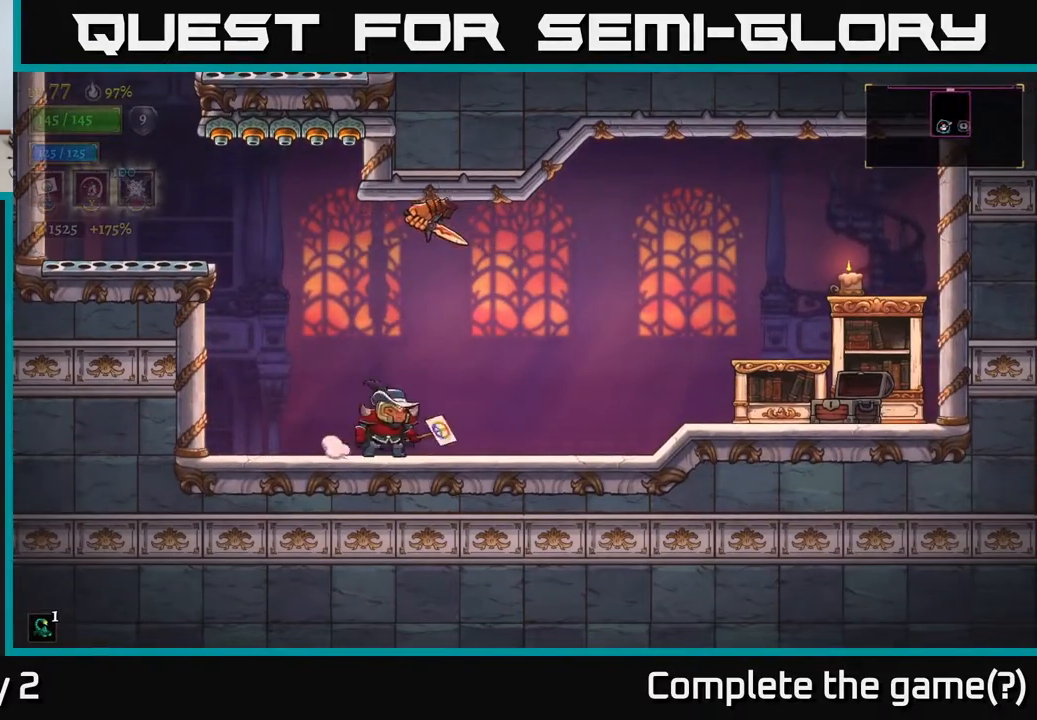
{"buttons": [], "left_stick": "center", "right_stick": "center", "events": [[483, "left_stick", "center"]]}
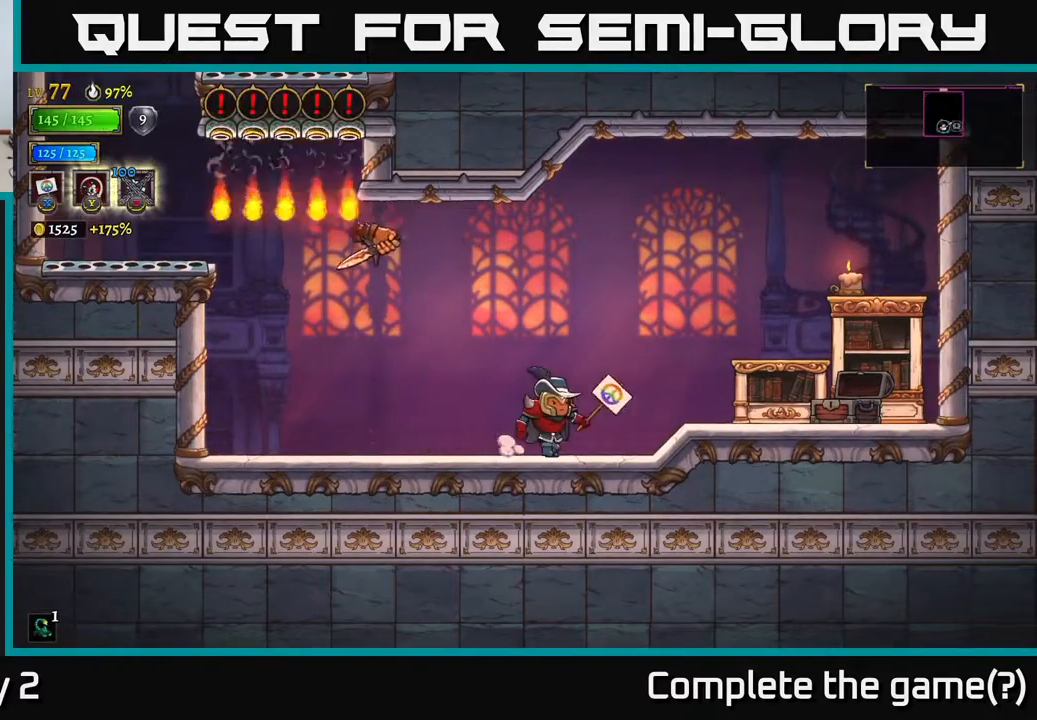
{"buttons": [], "left_stick": "center", "right_stick": "center", "events": []}
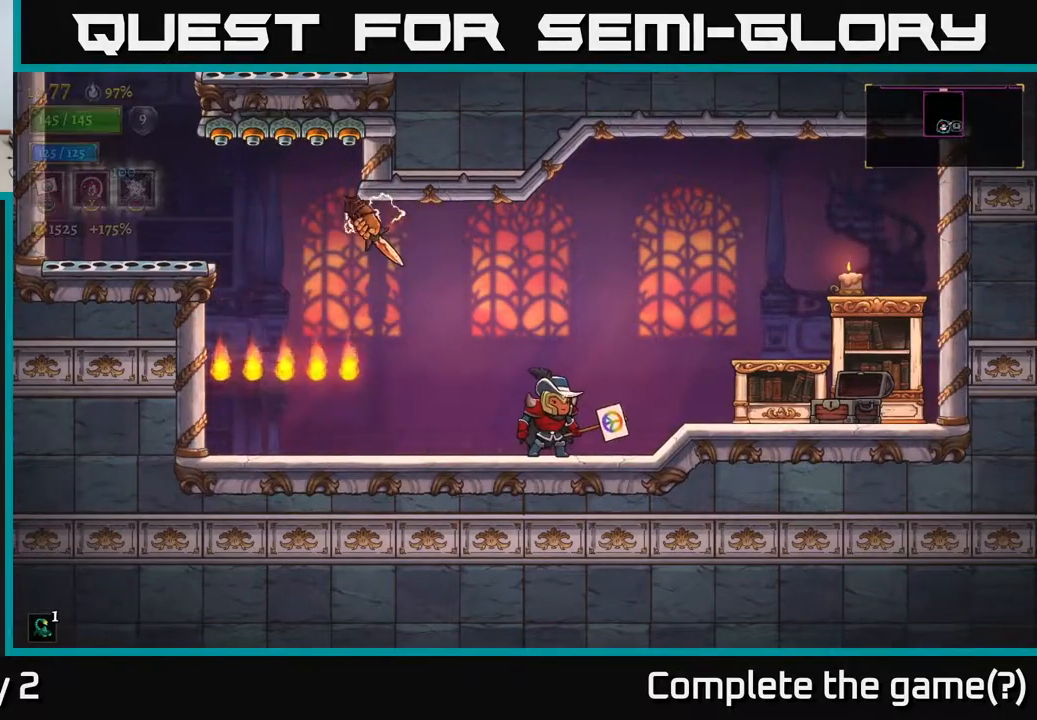
{"buttons": [], "left_stick": "left", "right_stick": "center", "events": [[400, "left_stick", "left"]]}